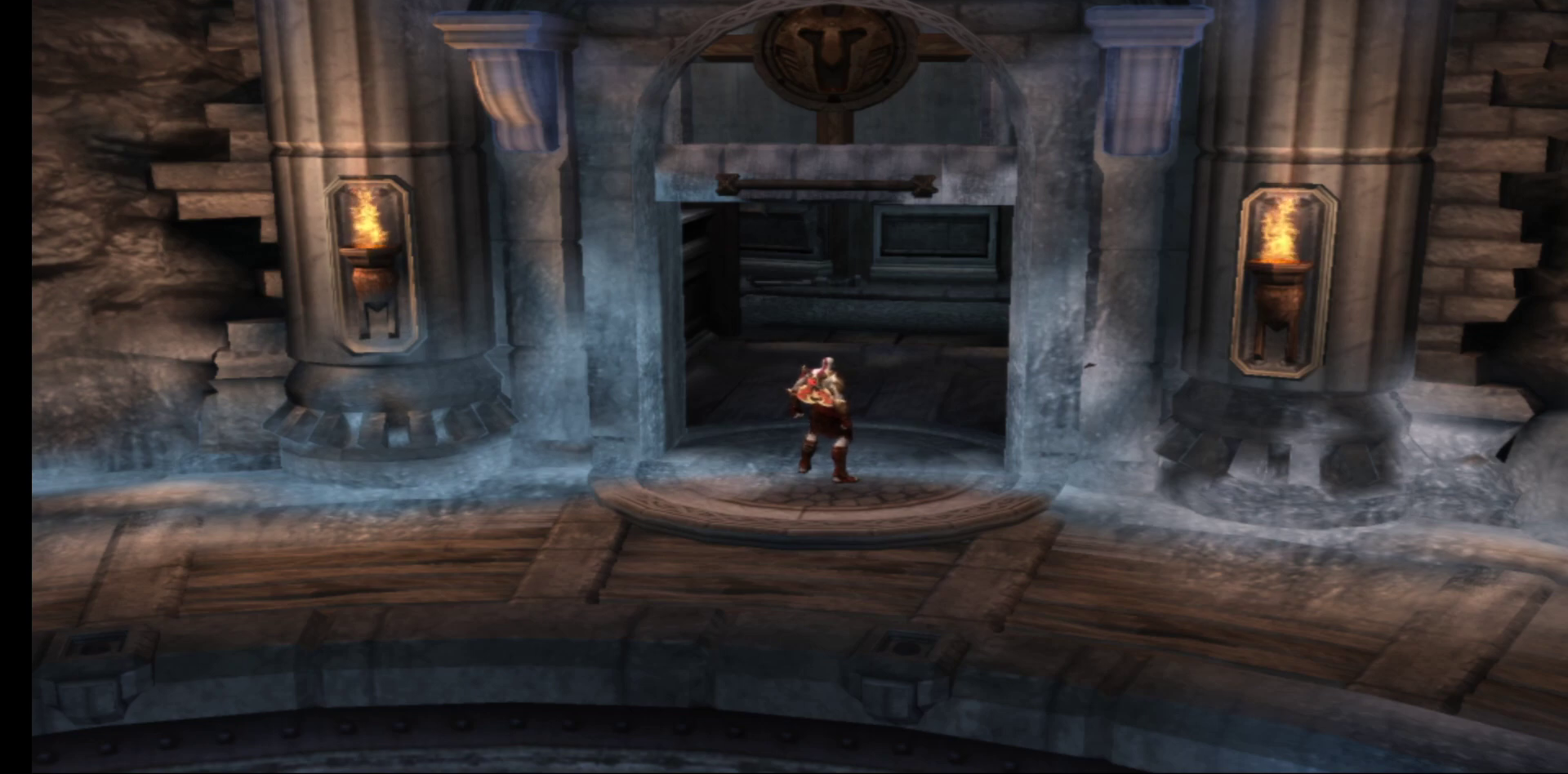
Gameplay with a controller (Xbox layout); each line is a JSON object with the inputs held at the frame after it. "events" lists button and stick changes between this image and that frame as [ms after this image, input, new state], when the widget could be followed in between.
{"buttons": [], "left_stick": "up", "right_stick": "center", "events": [[233, "left_stick", "up"]]}
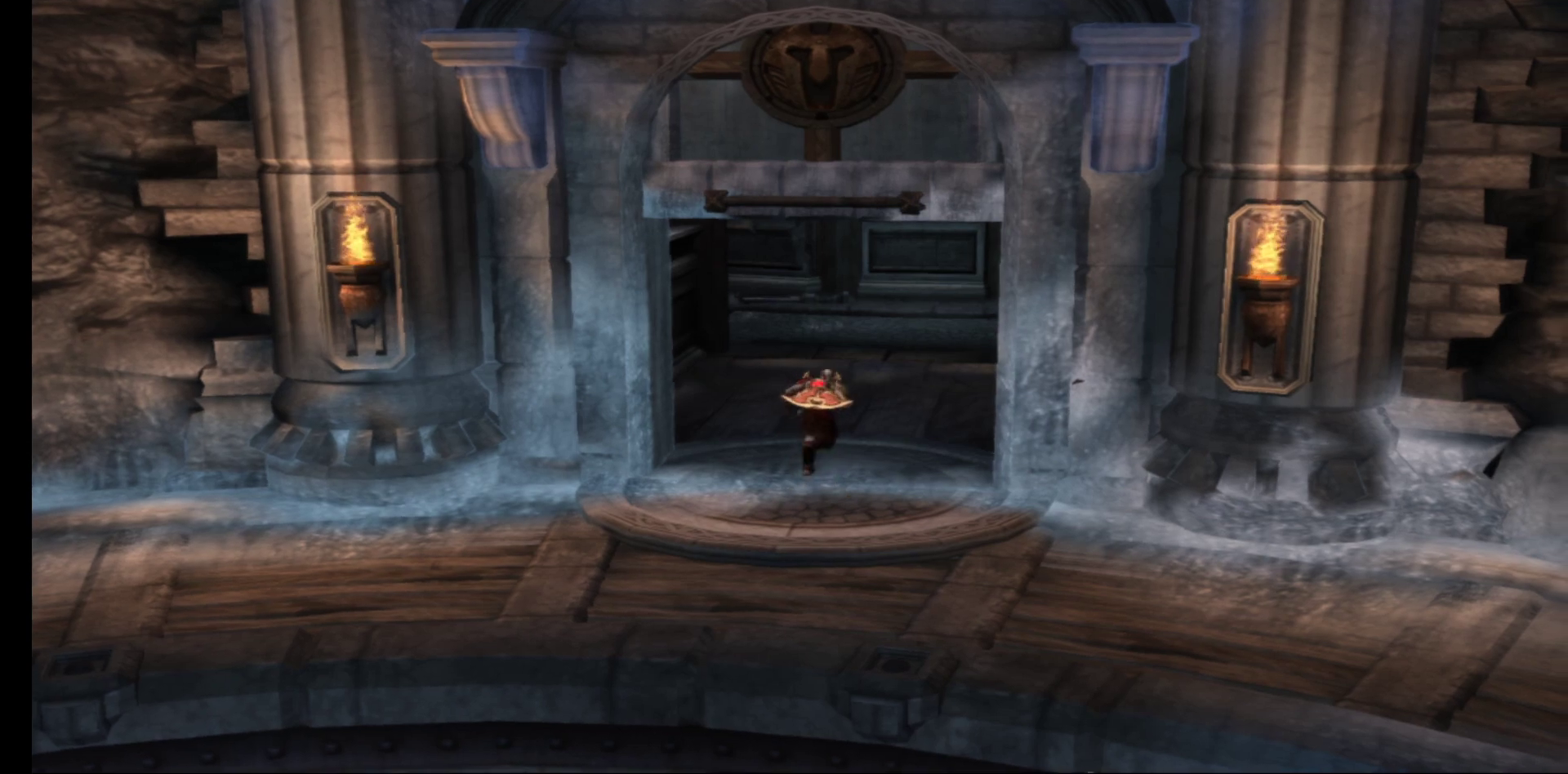
{"buttons": [], "left_stick": "up", "right_stick": "center", "events": []}
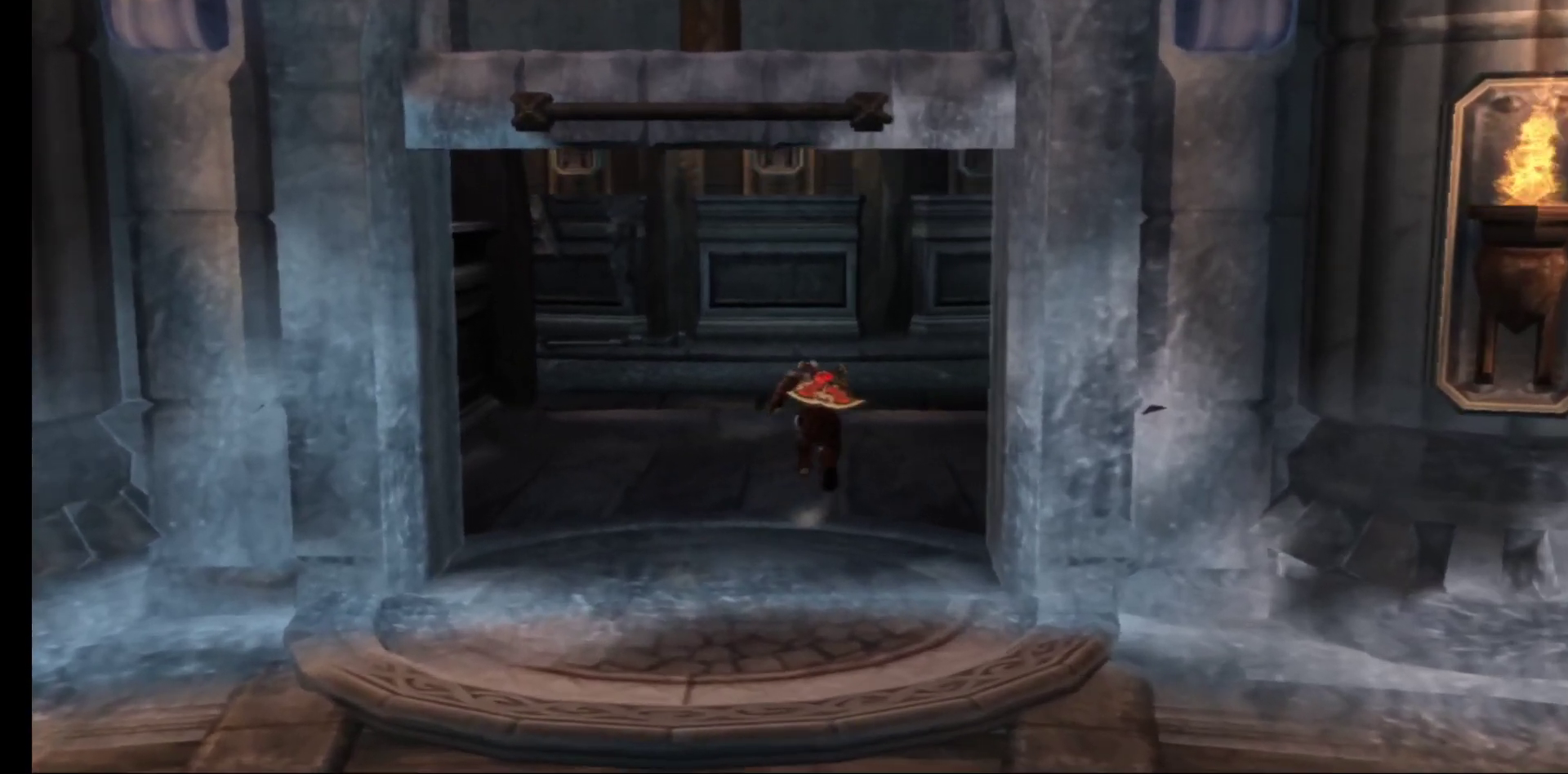
{"buttons": [], "left_stick": "up", "right_stick": "center", "events": []}
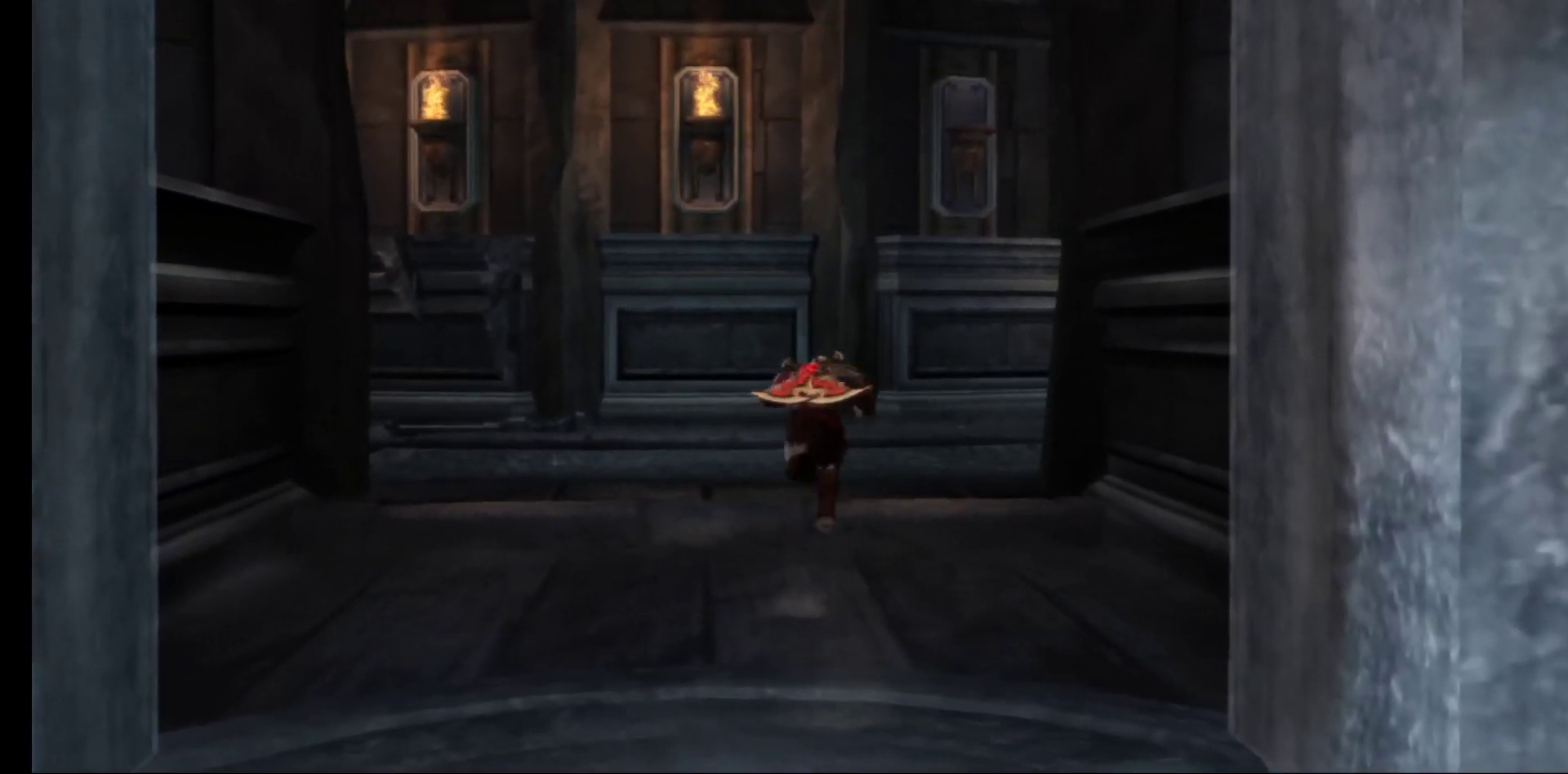
{"buttons": [], "left_stick": "center", "right_stick": "center", "events": [[100, "left_stick", "up-left"], [500, "left_stick", "center"]]}
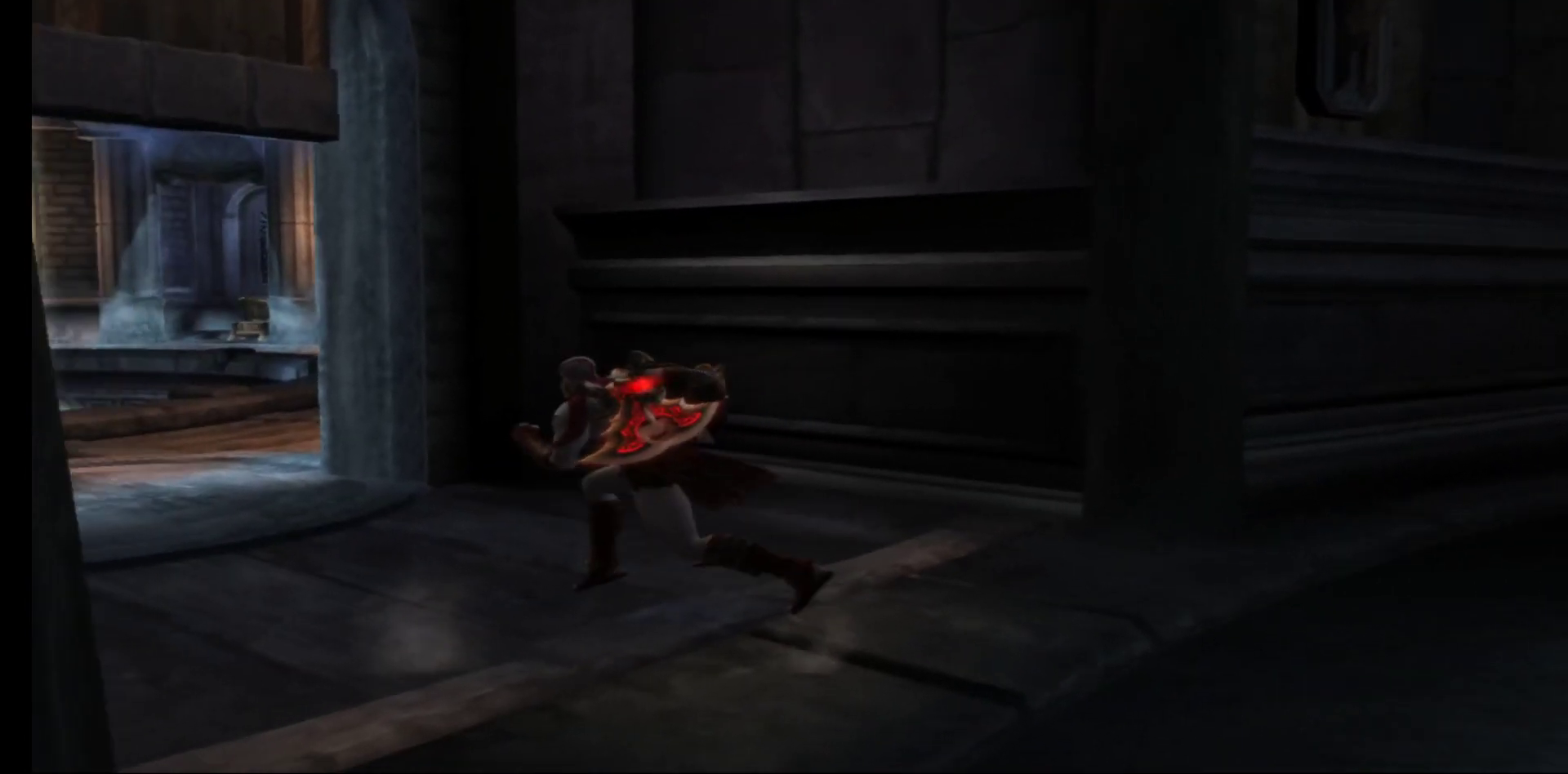
{"buttons": [], "left_stick": "down-right", "right_stick": "center", "events": [[400, "left_stick", "down-right"]]}
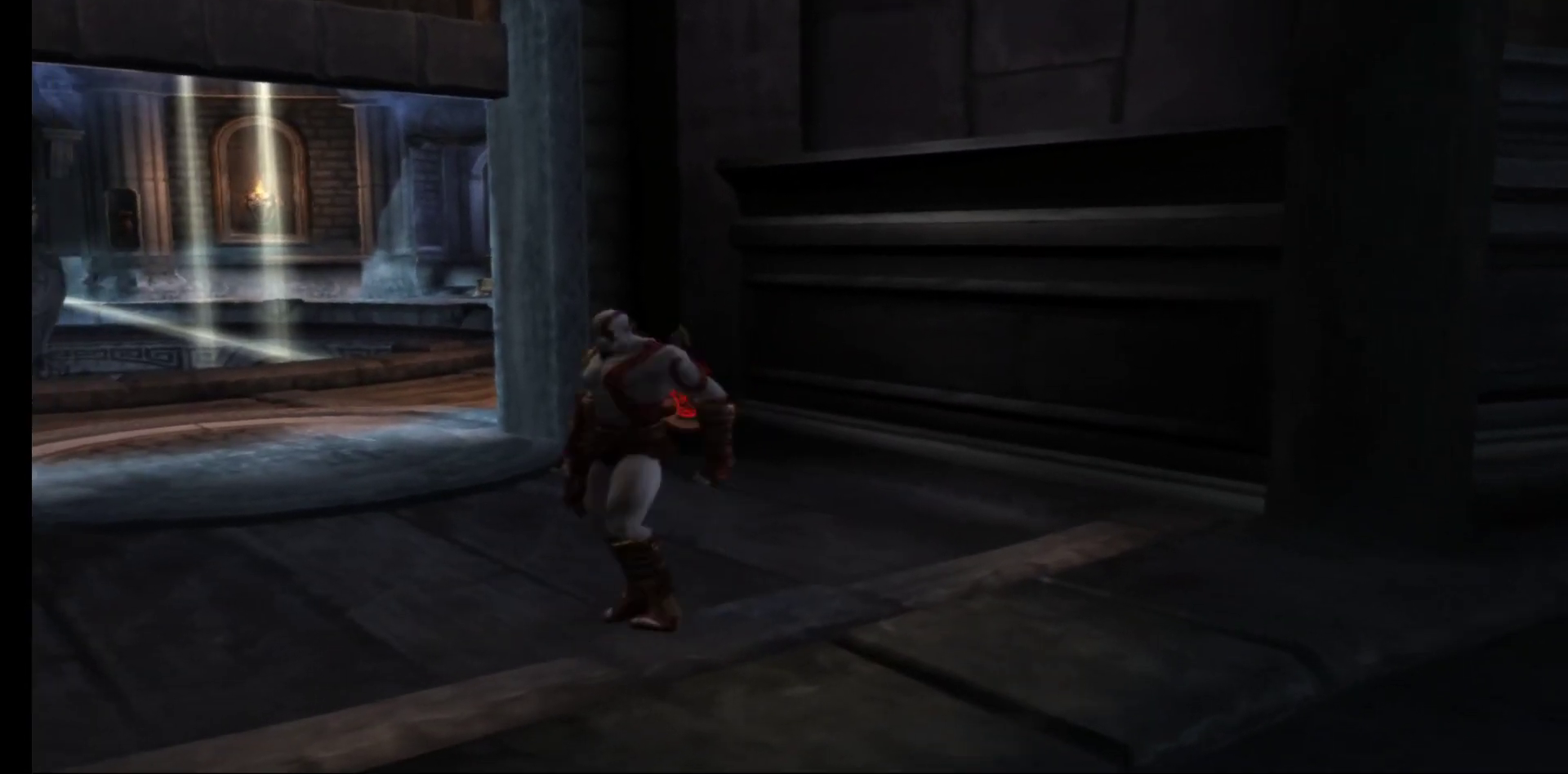
{"buttons": [], "left_stick": "center", "right_stick": "center", "events": [[433, "left_stick", "center"]]}
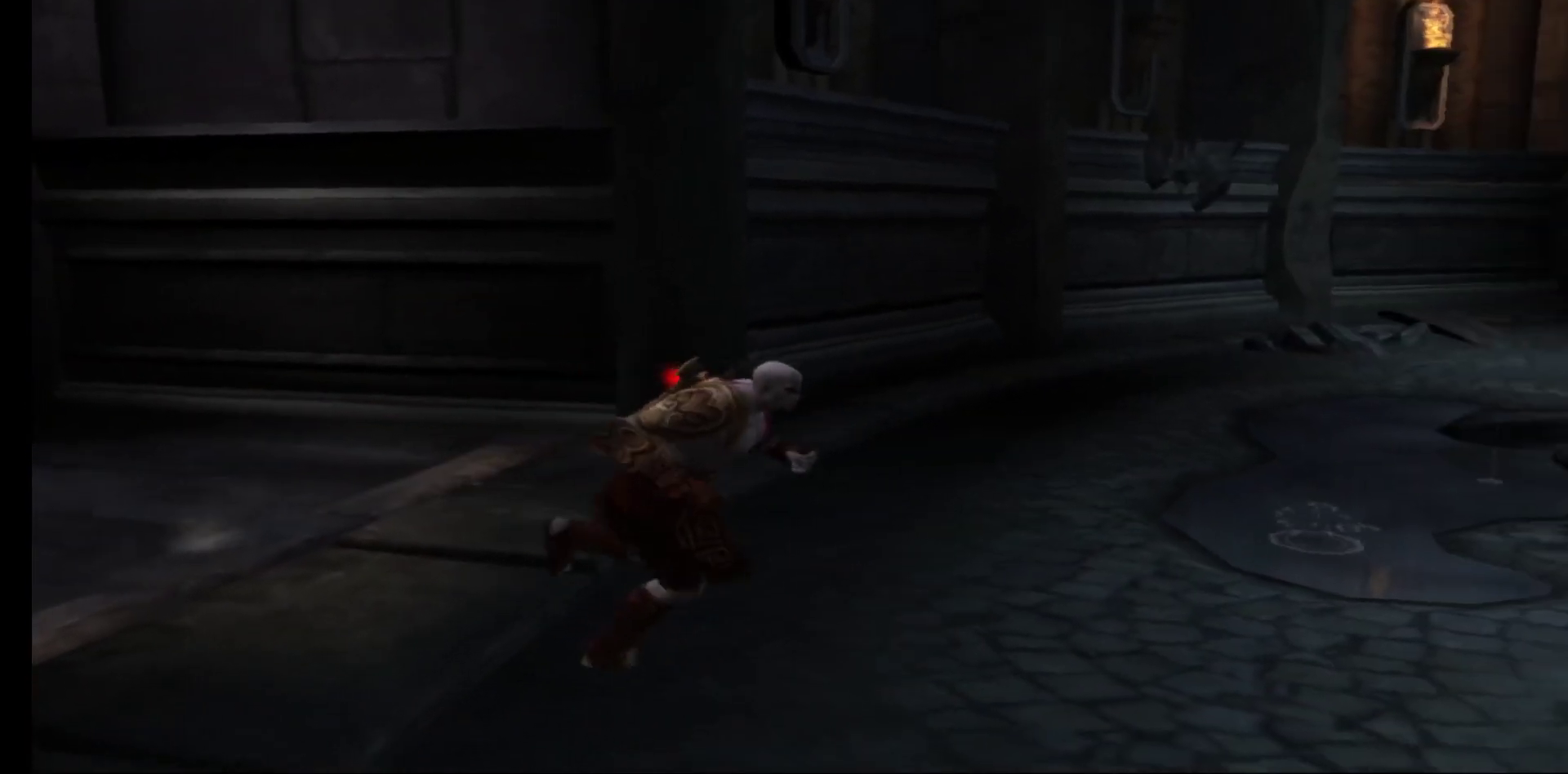
{"buttons": [], "left_stick": "center", "right_stick": "center", "events": []}
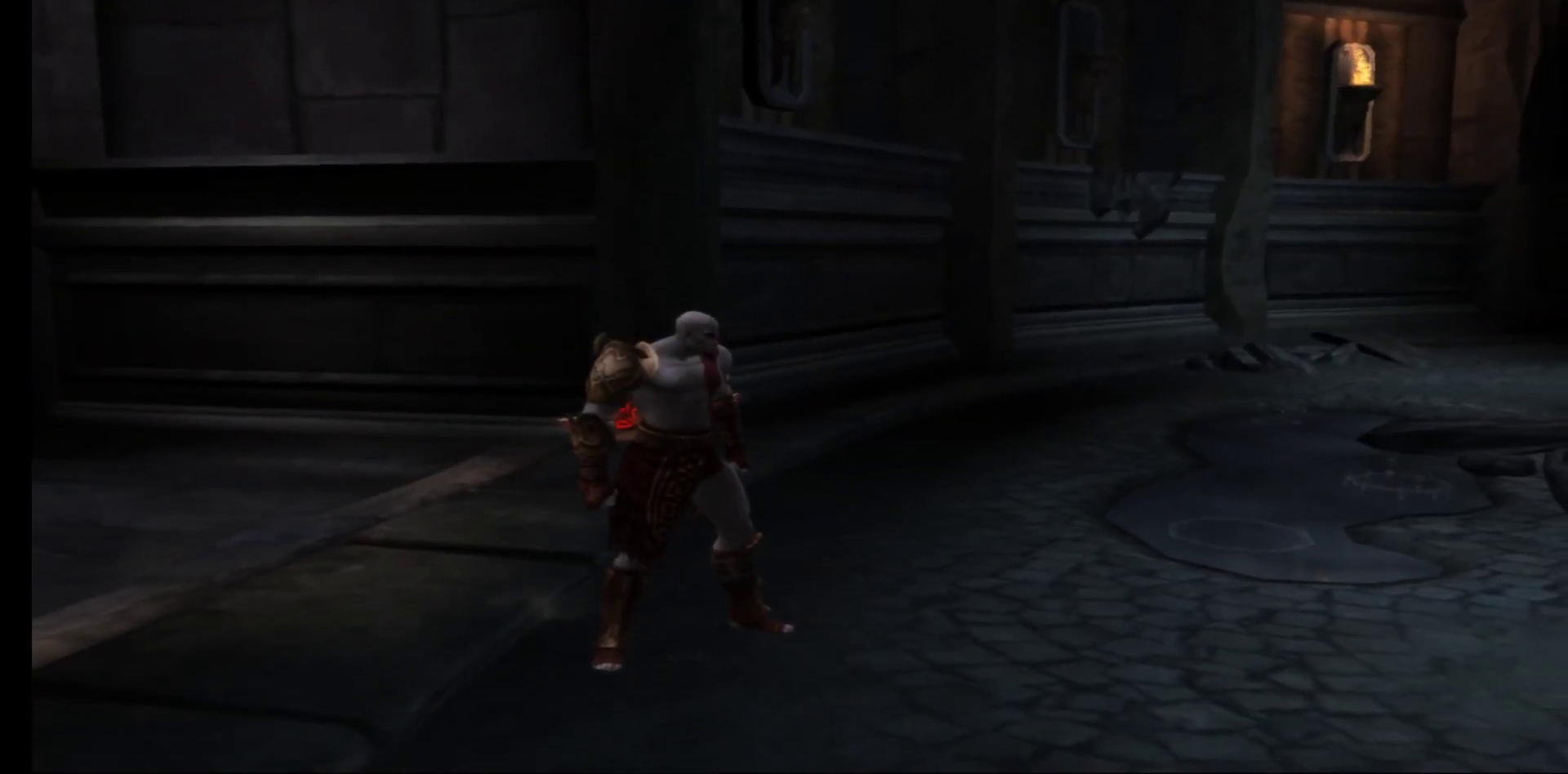
{"buttons": [], "left_stick": "down-right", "right_stick": "center", "events": [[350, "left_stick", "down-right"]]}
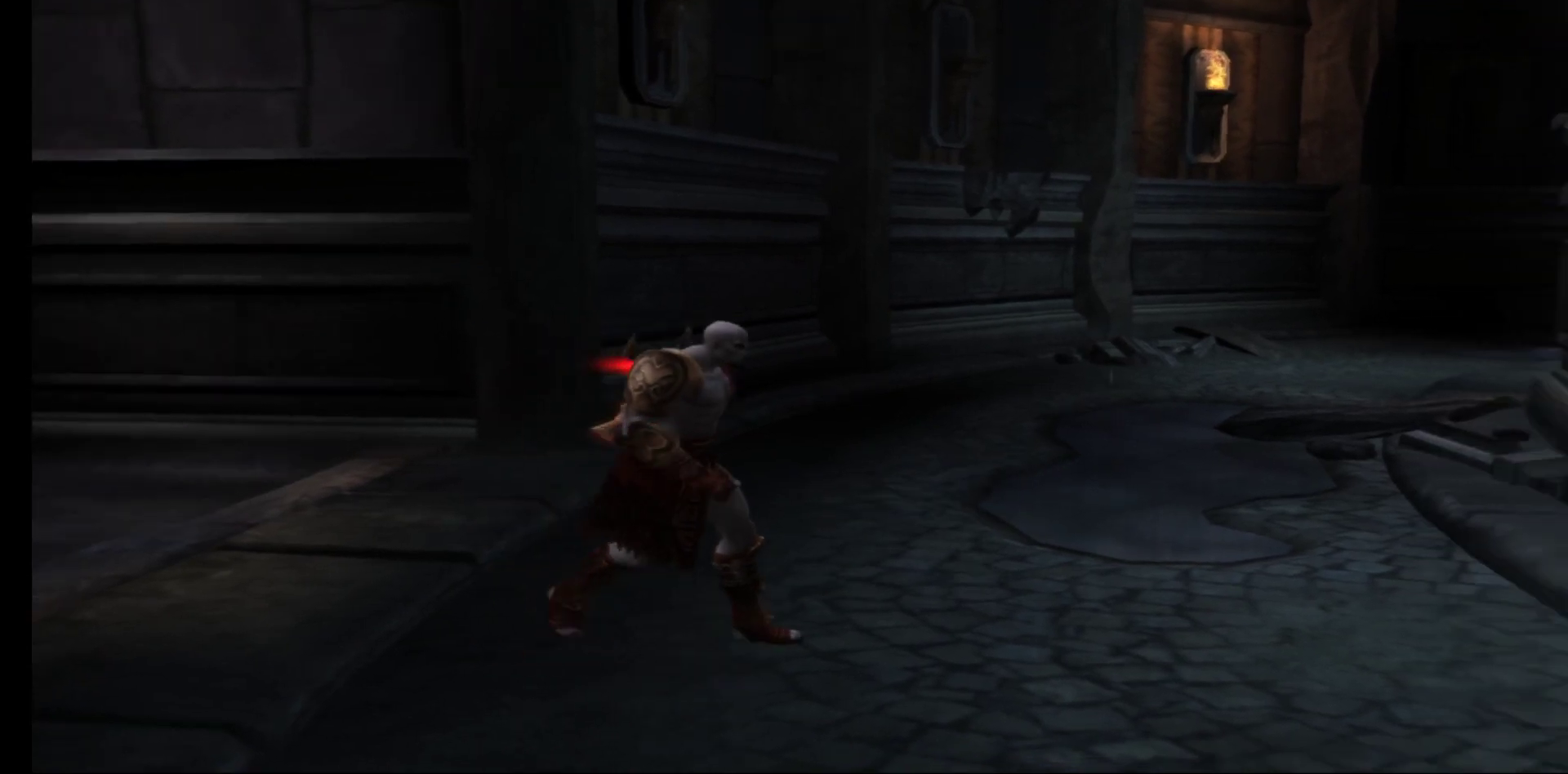
{"buttons": [], "left_stick": "down-right", "right_stick": "center", "events": [[183, "left_stick", "down"], [500, "left_stick", "down-right"]]}
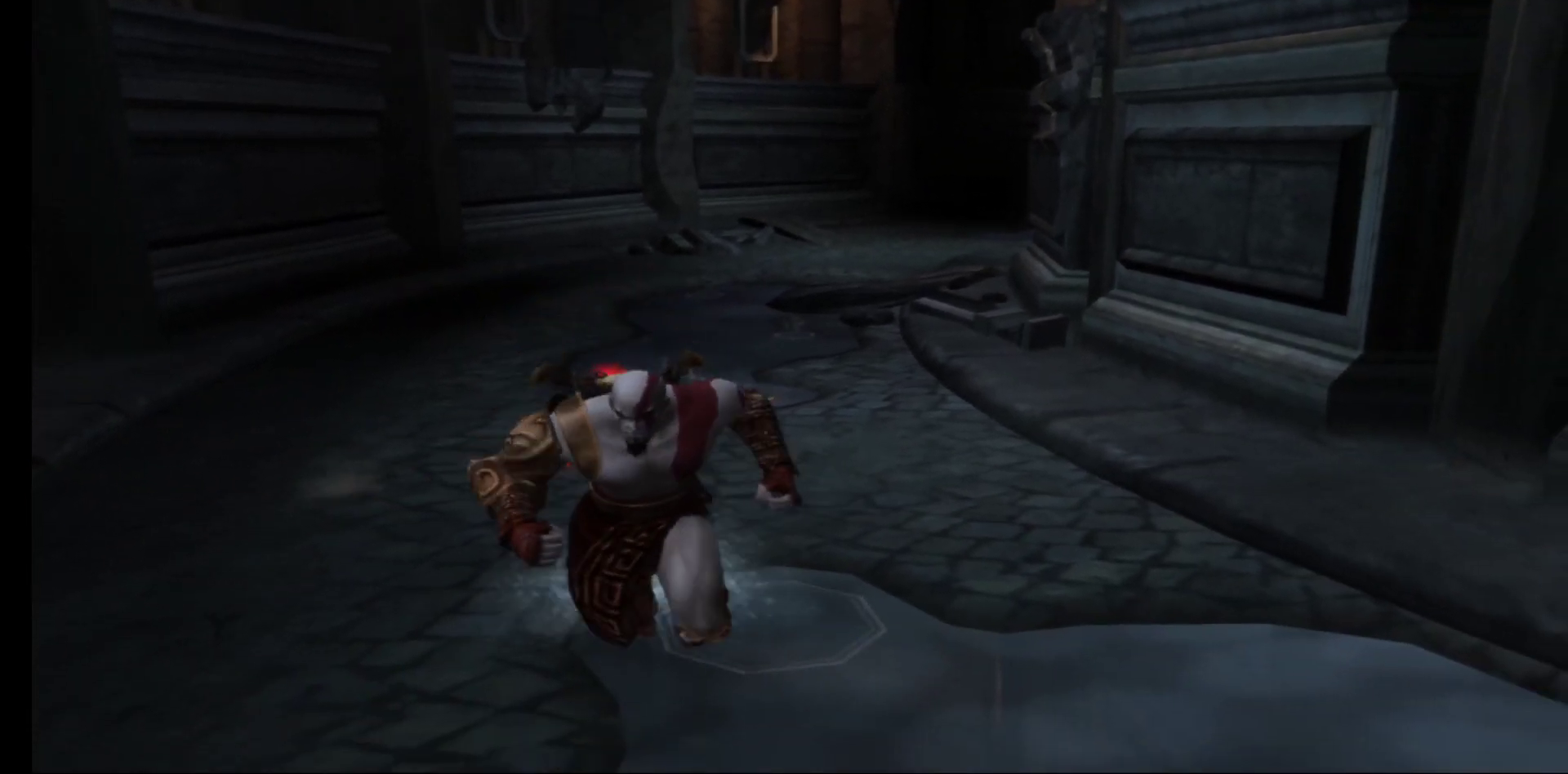
{"buttons": [], "left_stick": "down-right", "right_stick": "center", "events": []}
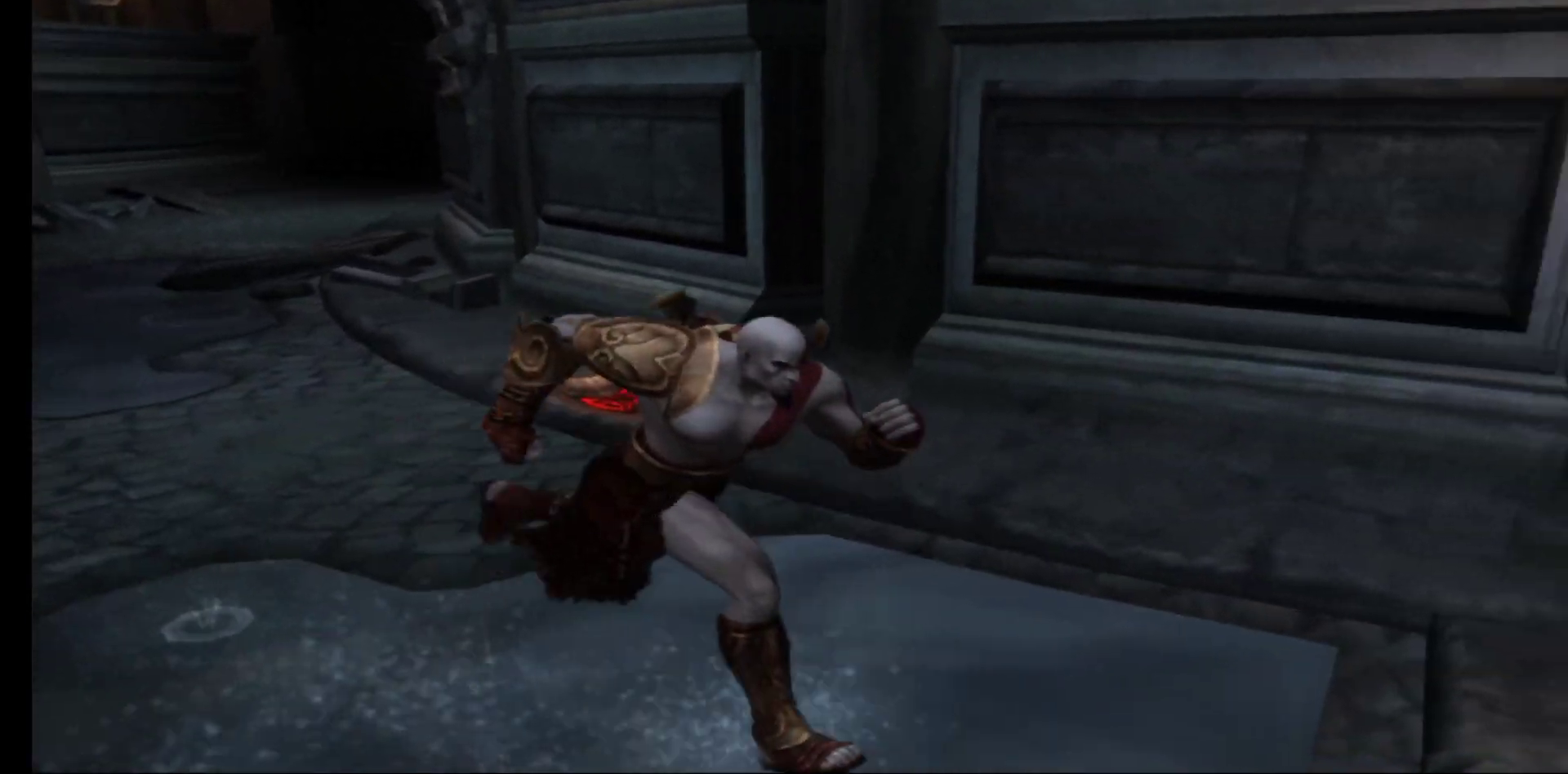
{"buttons": [], "left_stick": "right", "right_stick": "center", "events": [[250, "left_stick", "right"]]}
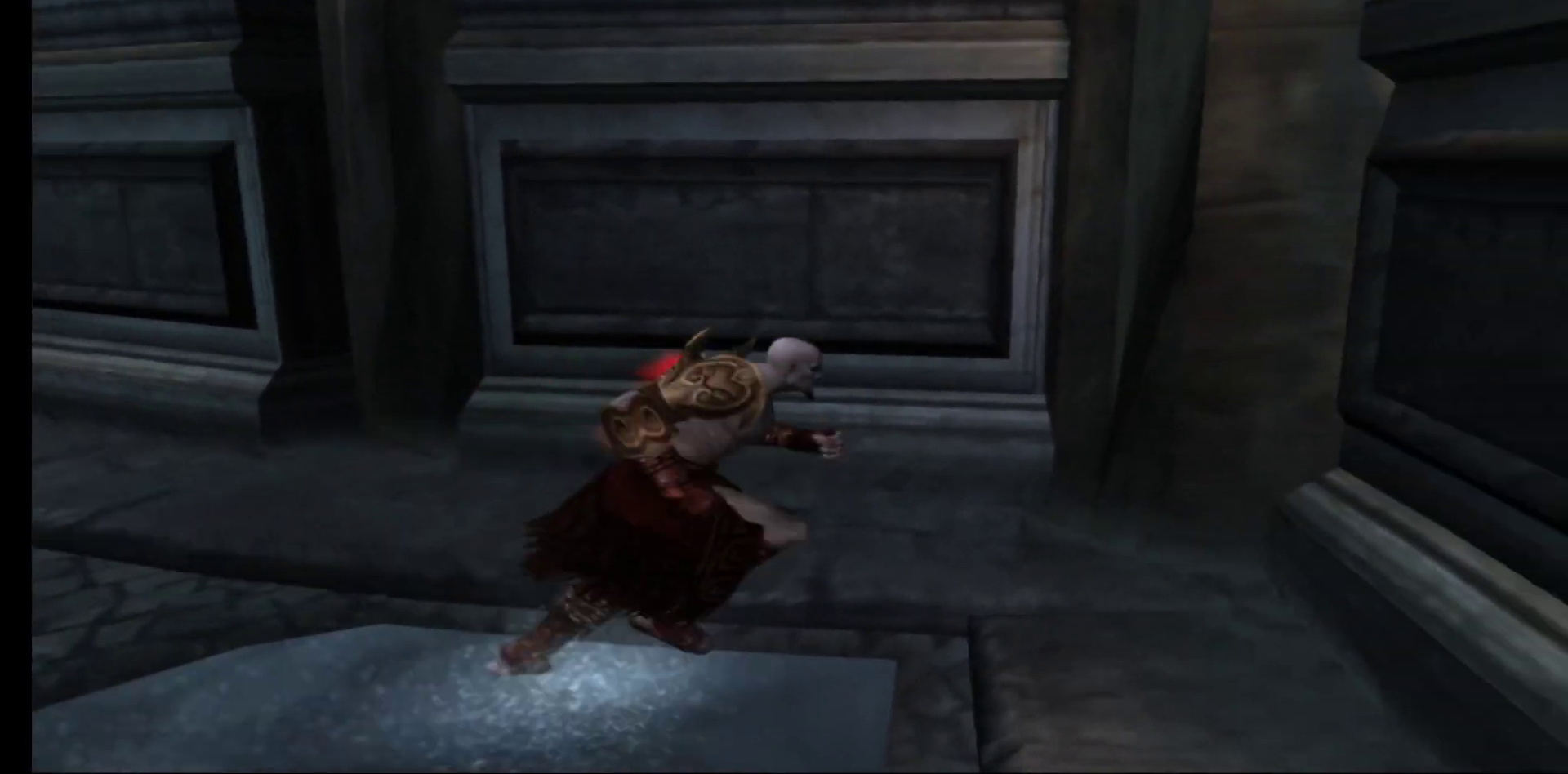
{"buttons": [], "left_stick": "left", "right_stick": "center", "events": [[400, "left_stick", "left"]]}
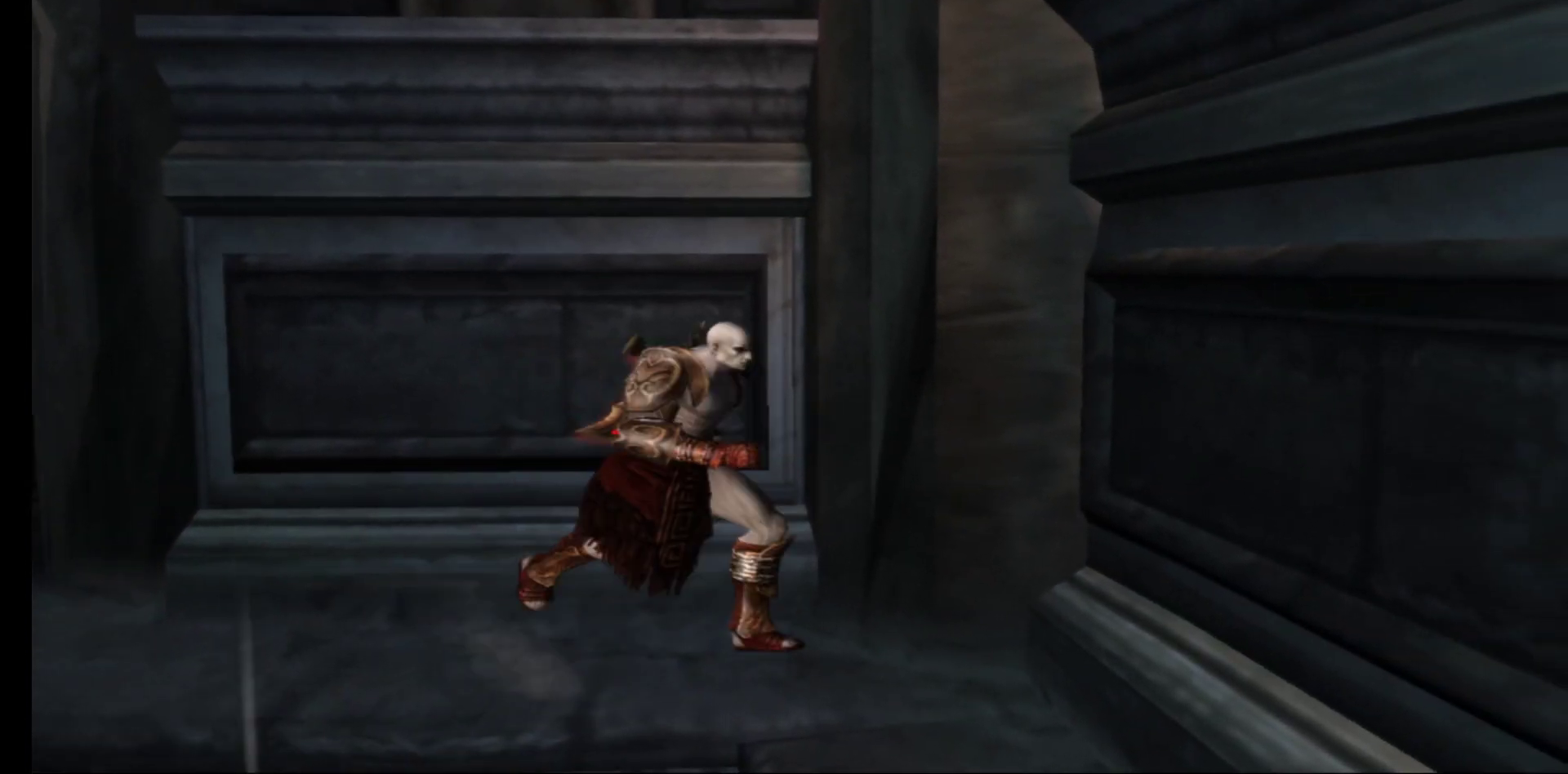
{"buttons": [], "left_stick": "up-left", "right_stick": "center", "events": [[500, "left_stick", "up-left"]]}
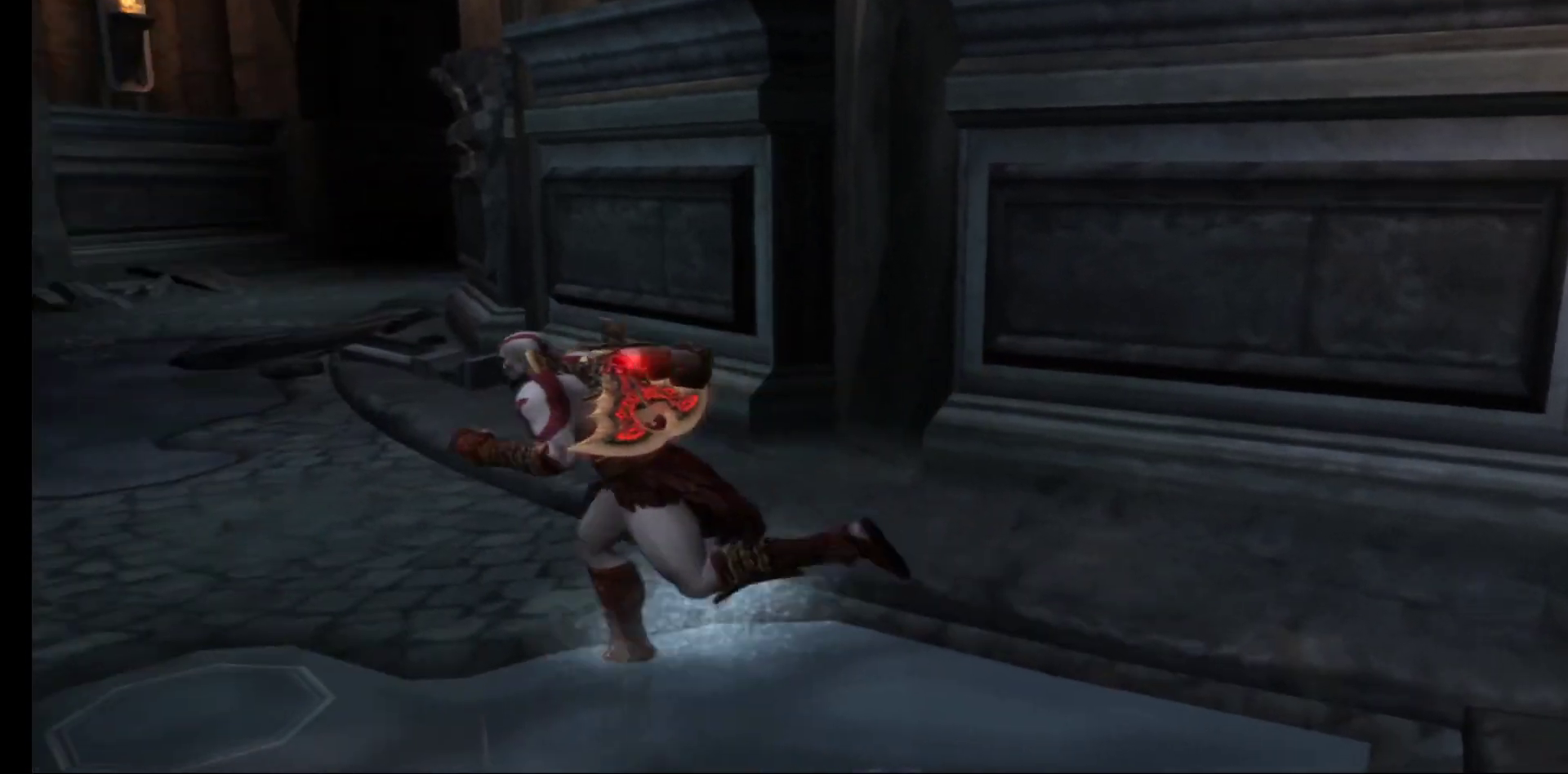
{"buttons": [], "left_stick": "up-left", "right_stick": "center", "events": []}
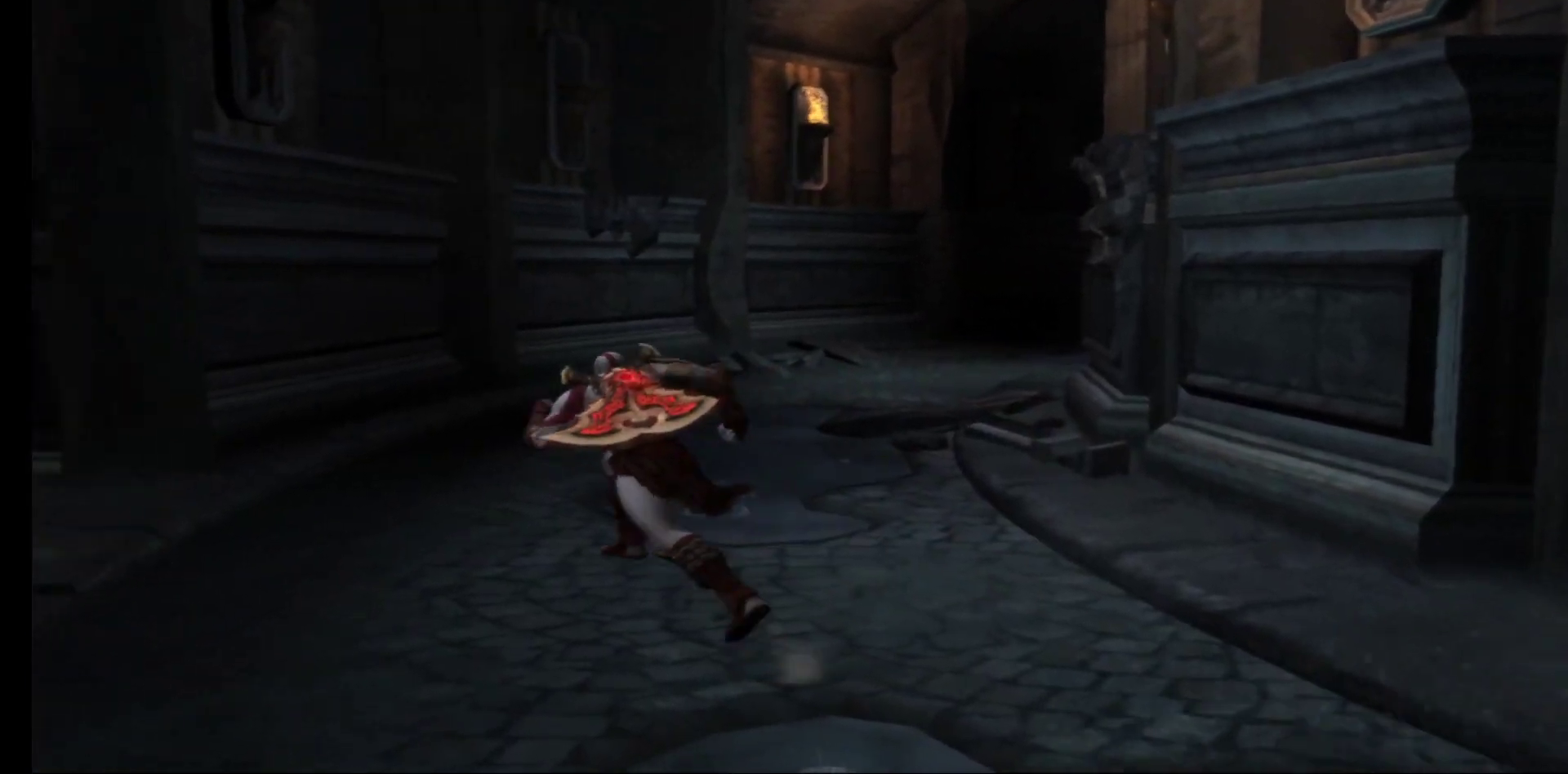
{"buttons": [], "left_stick": "up", "right_stick": "center", "events": [[483, "left_stick", "up"]]}
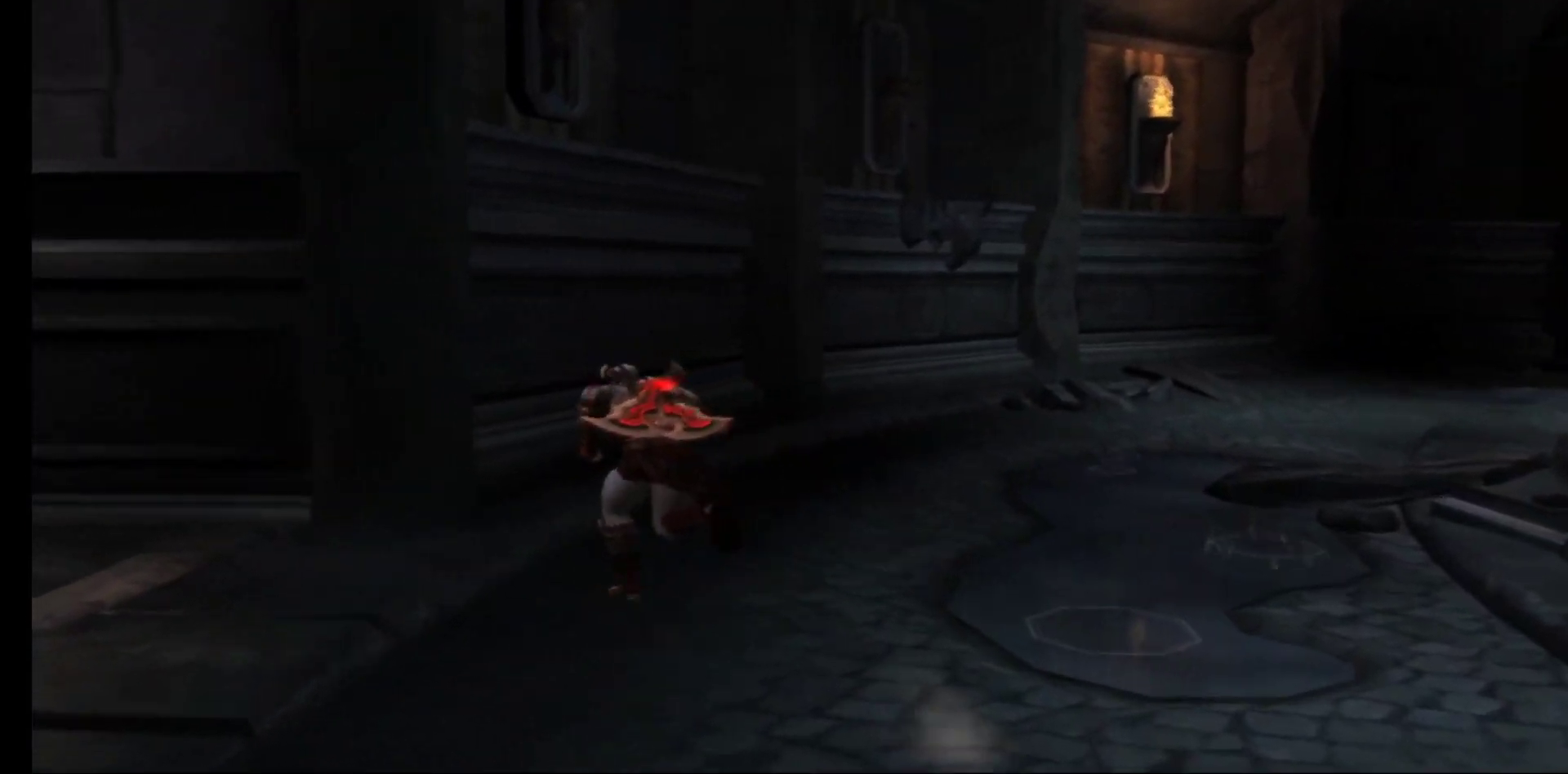
{"buttons": [], "left_stick": "up", "right_stick": "center", "events": []}
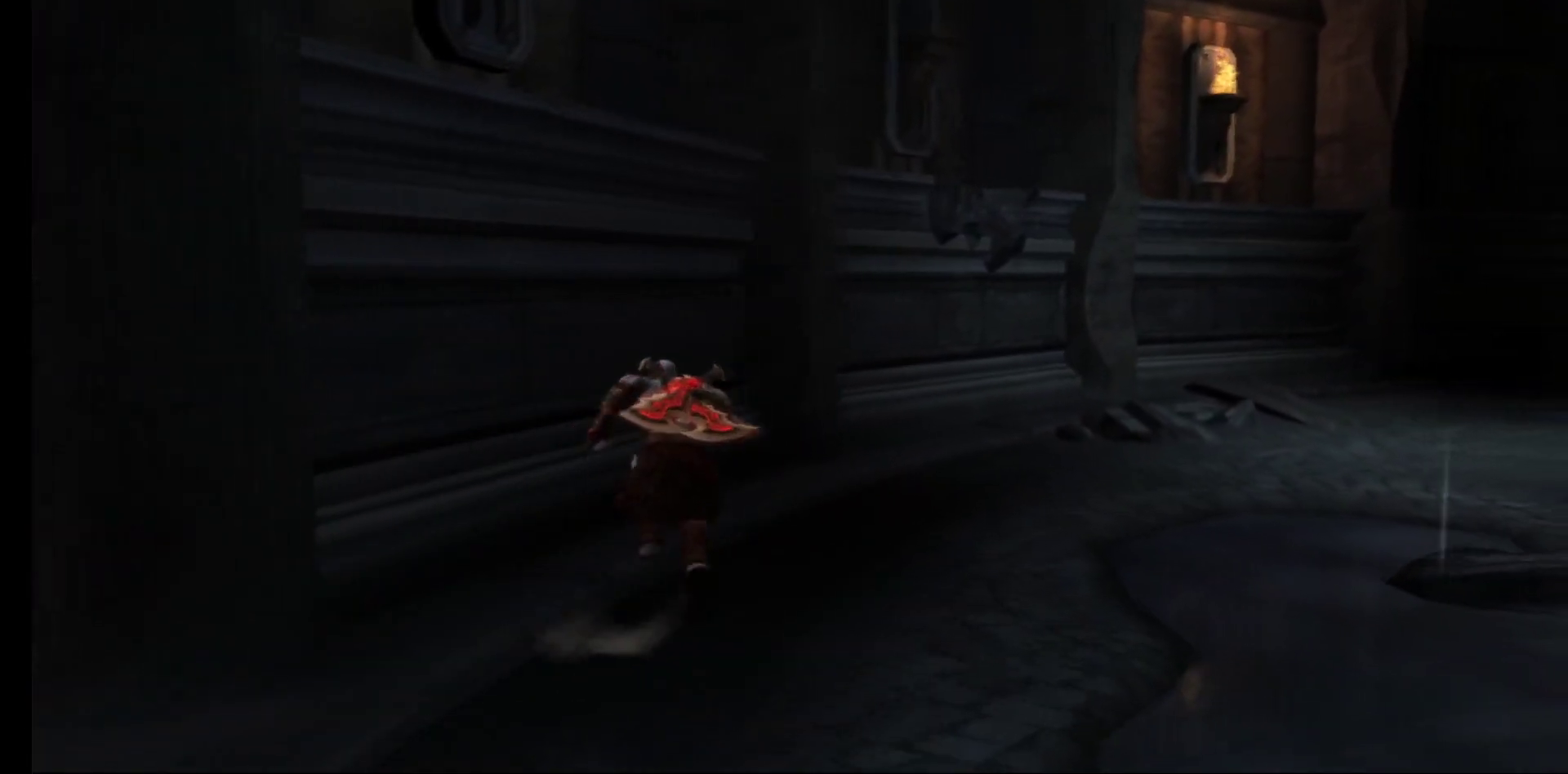
{"buttons": [], "left_stick": "up-right", "right_stick": "center", "events": [[367, "left_stick", "up-right"]]}
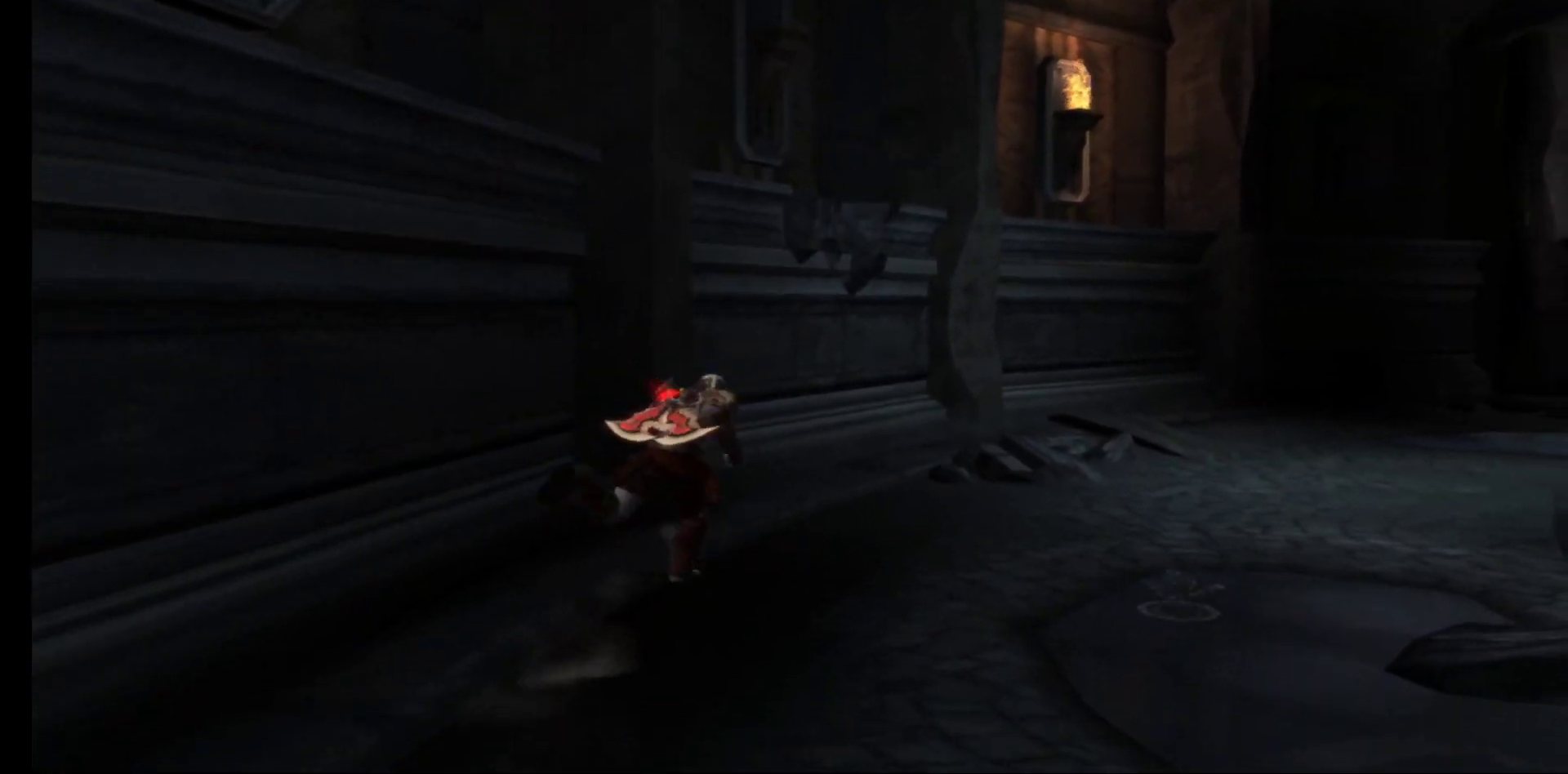
{"buttons": [], "left_stick": "up-right", "right_stick": "center", "events": []}
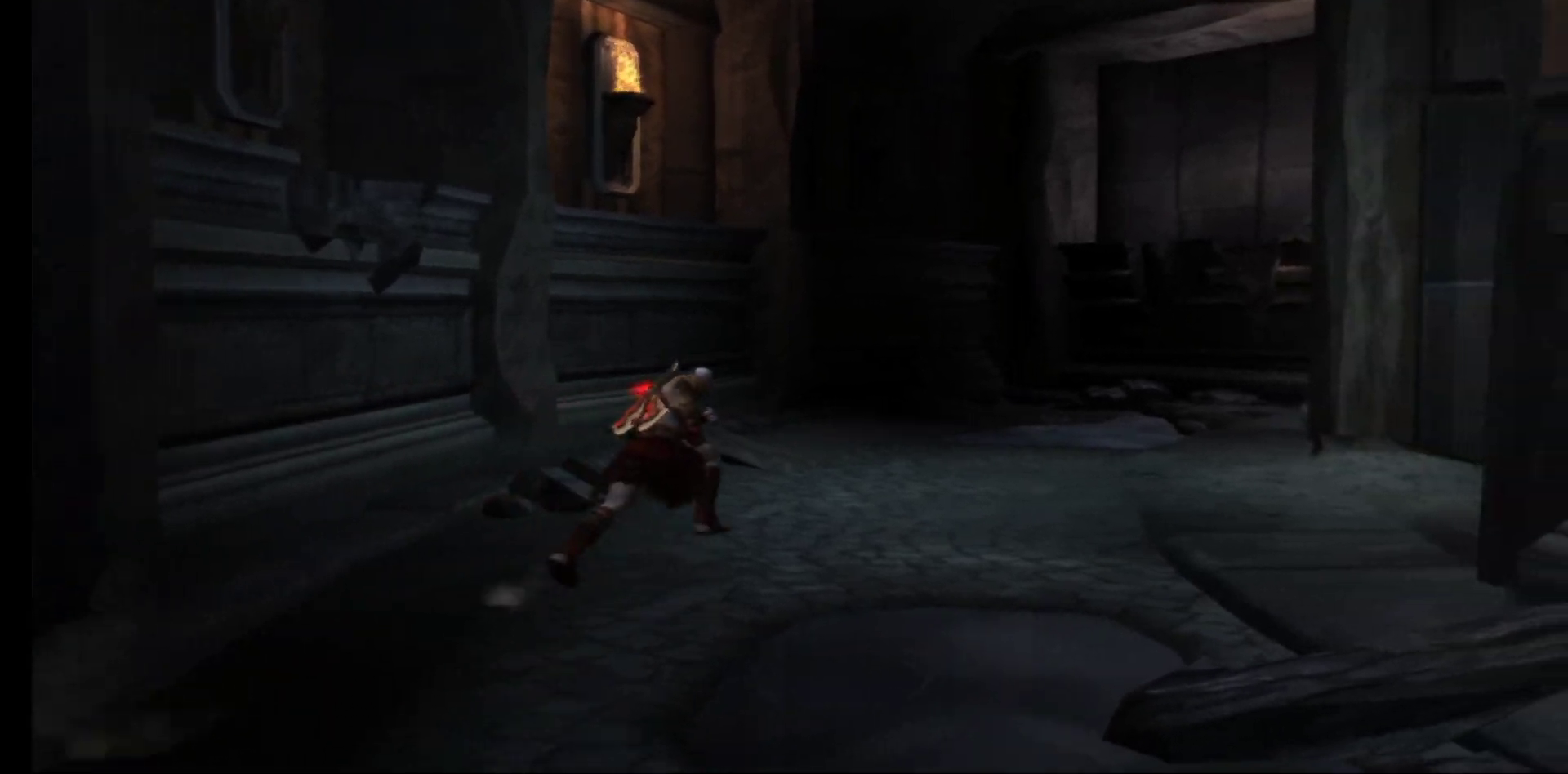
{"buttons": [], "left_stick": "up-right", "right_stick": "center", "events": []}
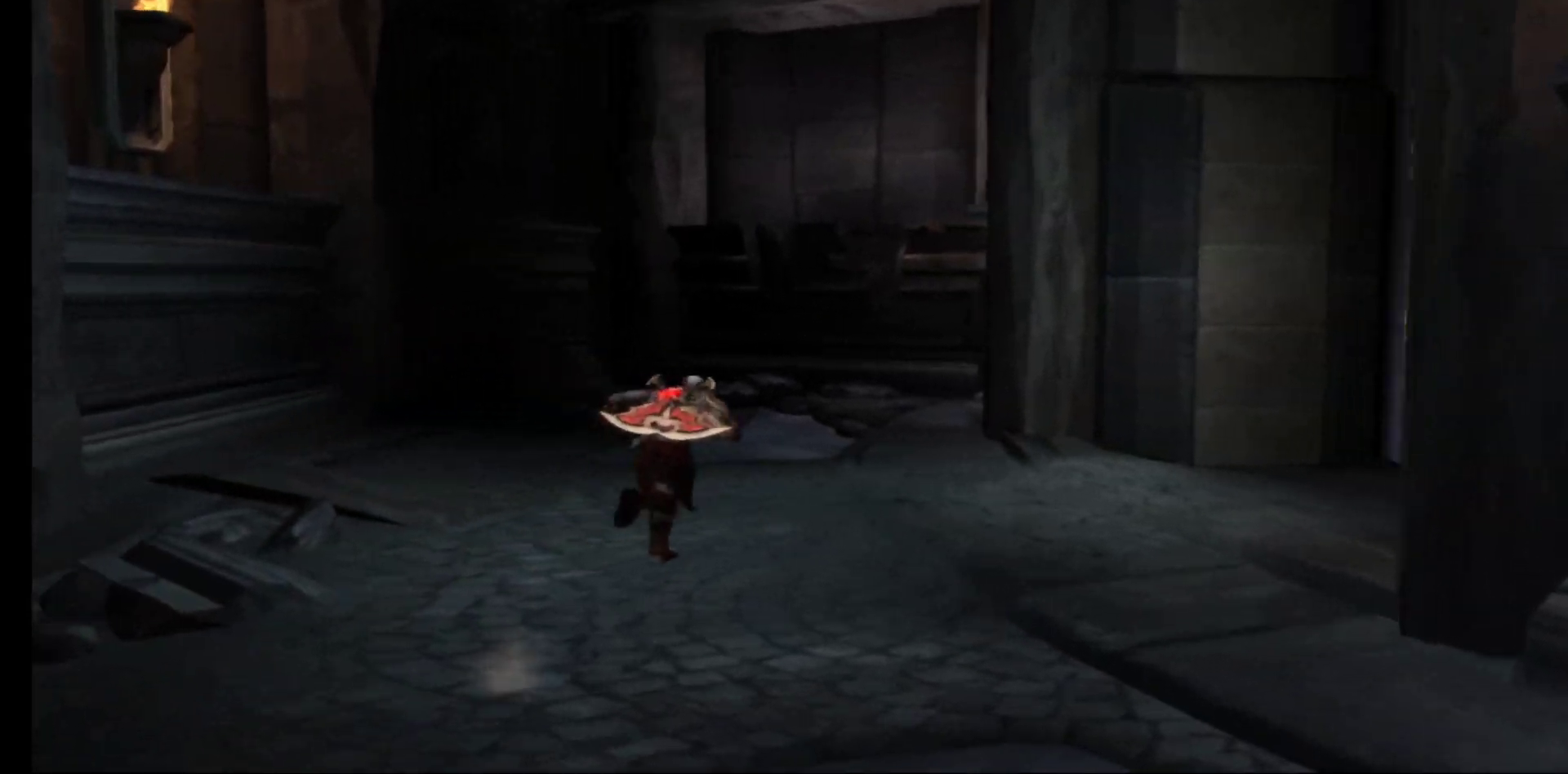
{"buttons": [], "left_stick": "center", "right_stick": "center", "events": [[50, "left_stick", "up"], [150, "left_stick", "up-left"], [450, "left_stick", "center"]]}